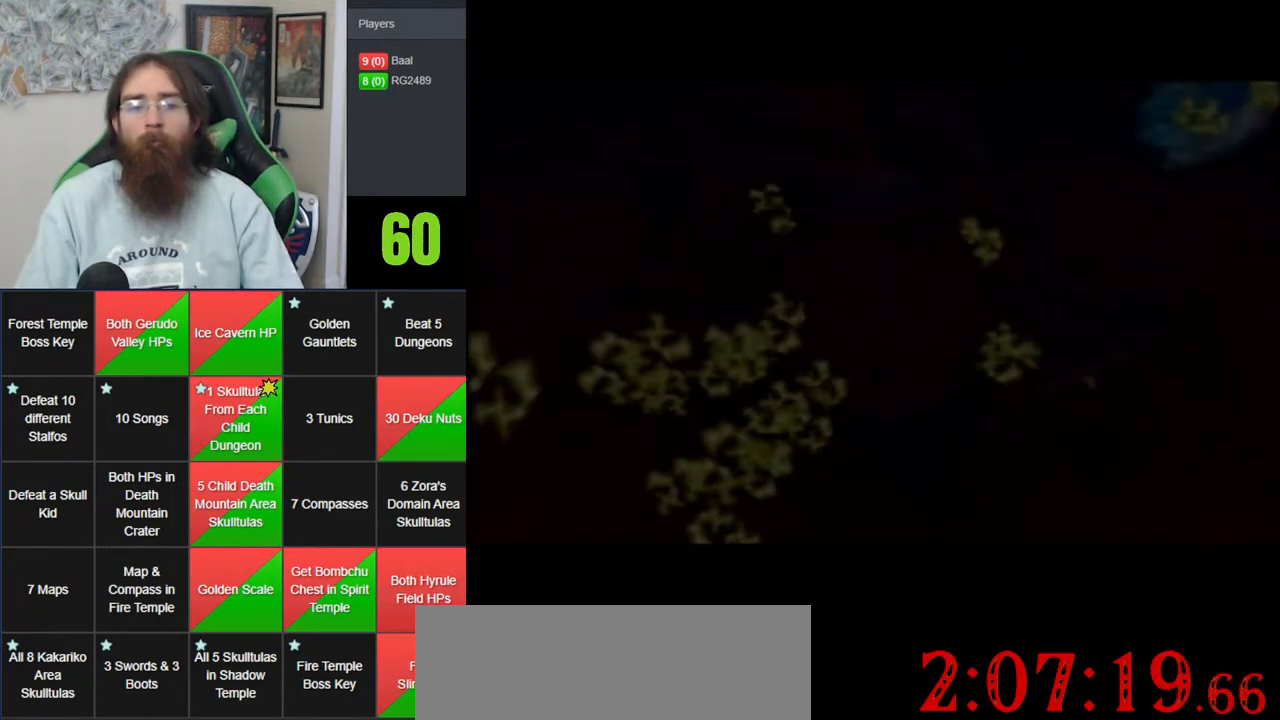
Gameplay with a controller (Nintendo layout); each line is a JSON object with the inputs held at the frame after it. "events" lists button and stick changes between this image and that frame as [ms after this image, input, new state], when the widget could be followed in between. Not read: B DPAD_DOWN DPAD_RIGHT DPAD_UP L1 L3 R1 R3 START X Y.
{"buttons": [], "left_stick": "center", "events": []}
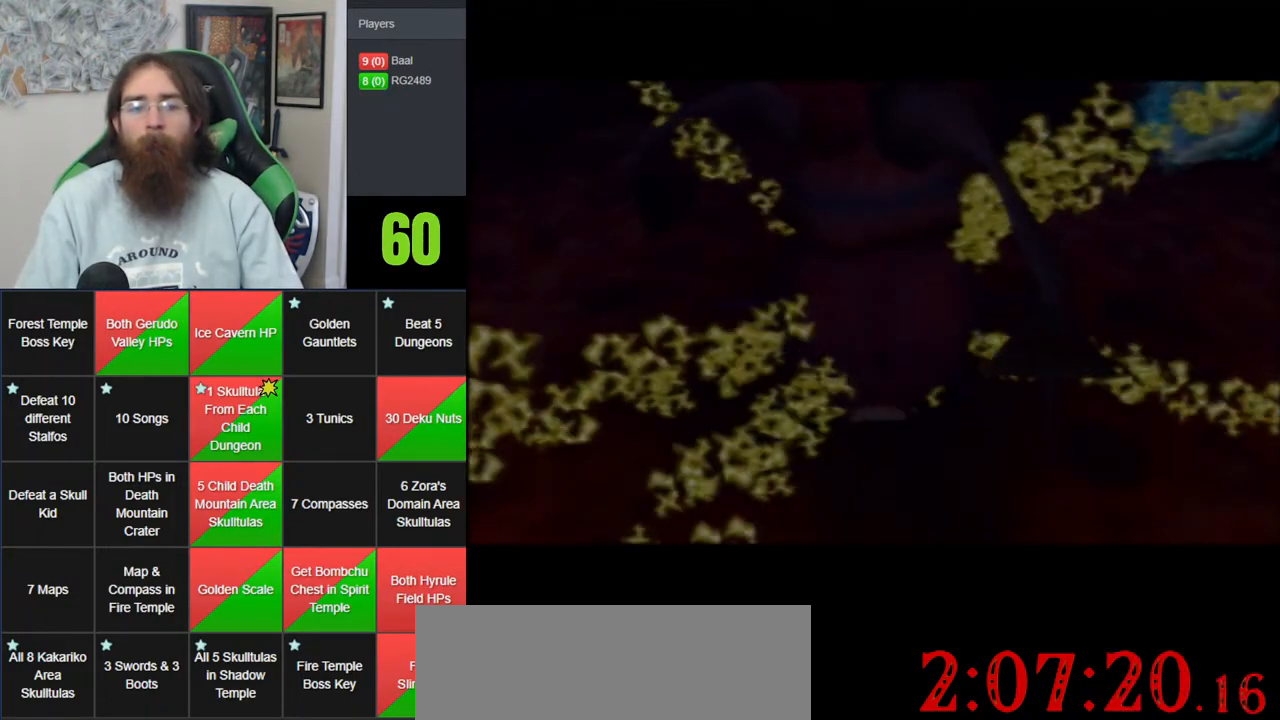
{"buttons": [], "left_stick": "center", "events": []}
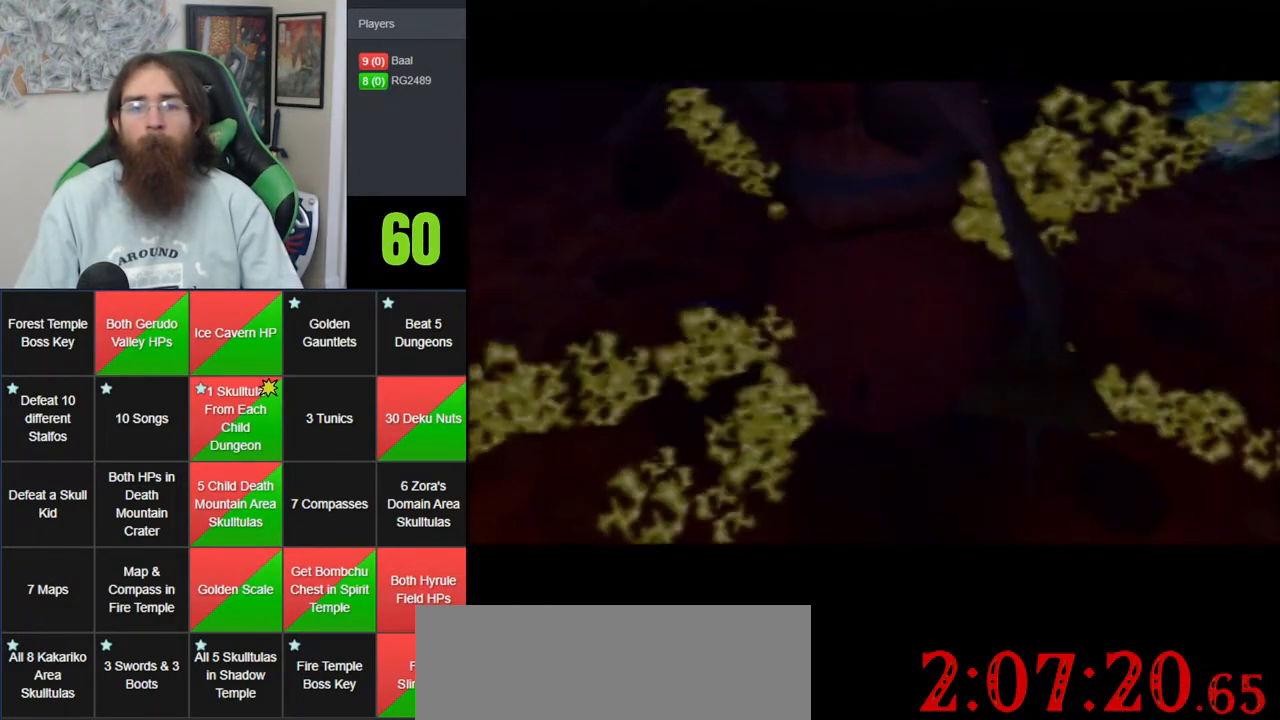
{"buttons": [], "left_stick": "center", "events": []}
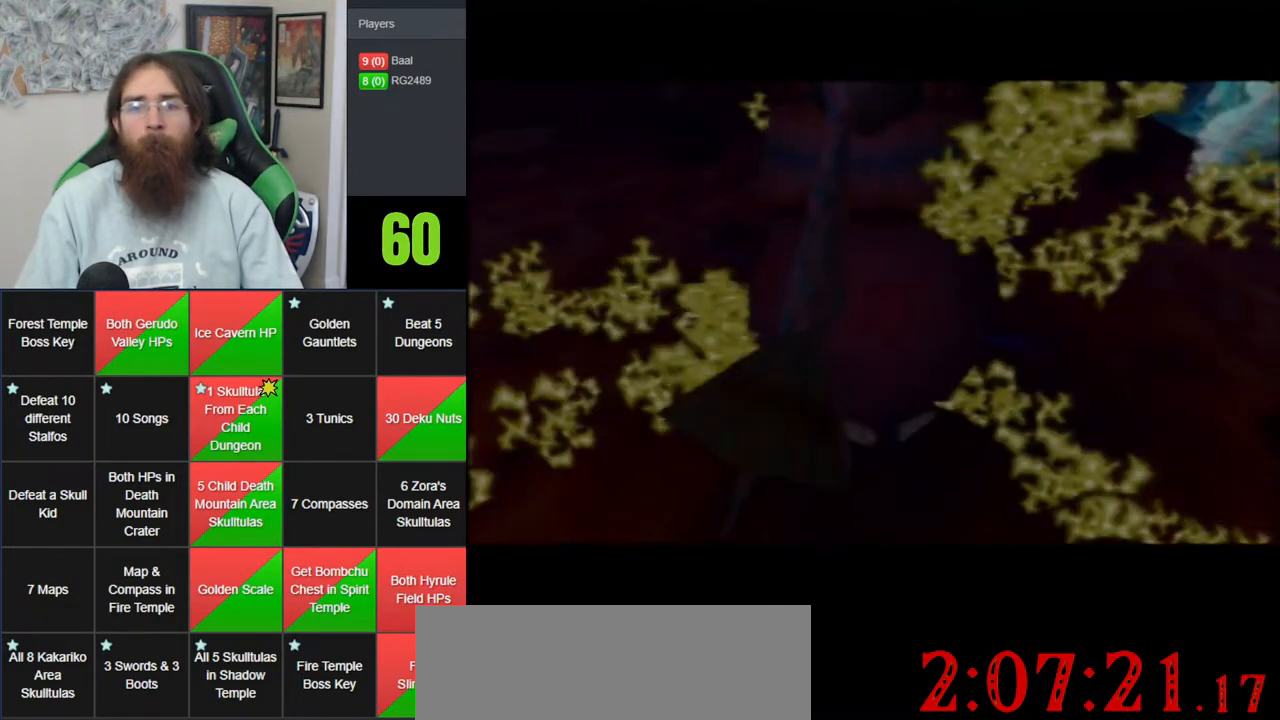
{"buttons": [], "left_stick": "center", "events": []}
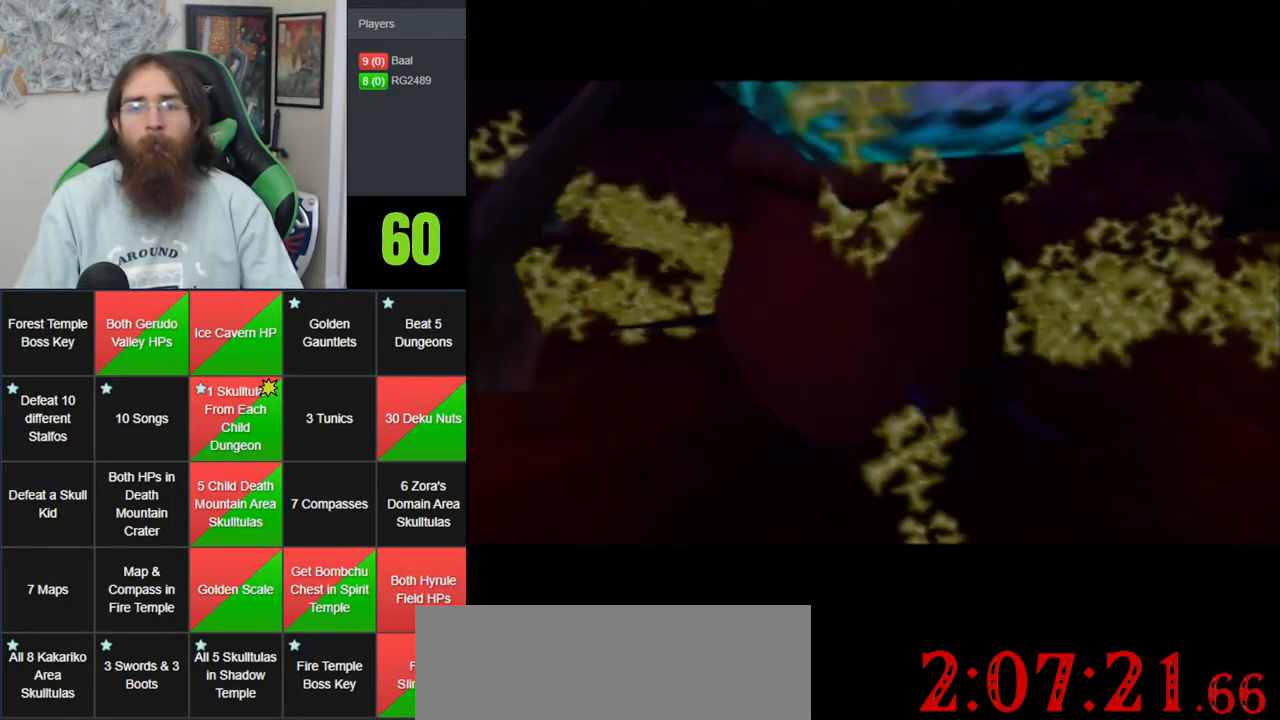
{"buttons": [], "left_stick": "center", "events": []}
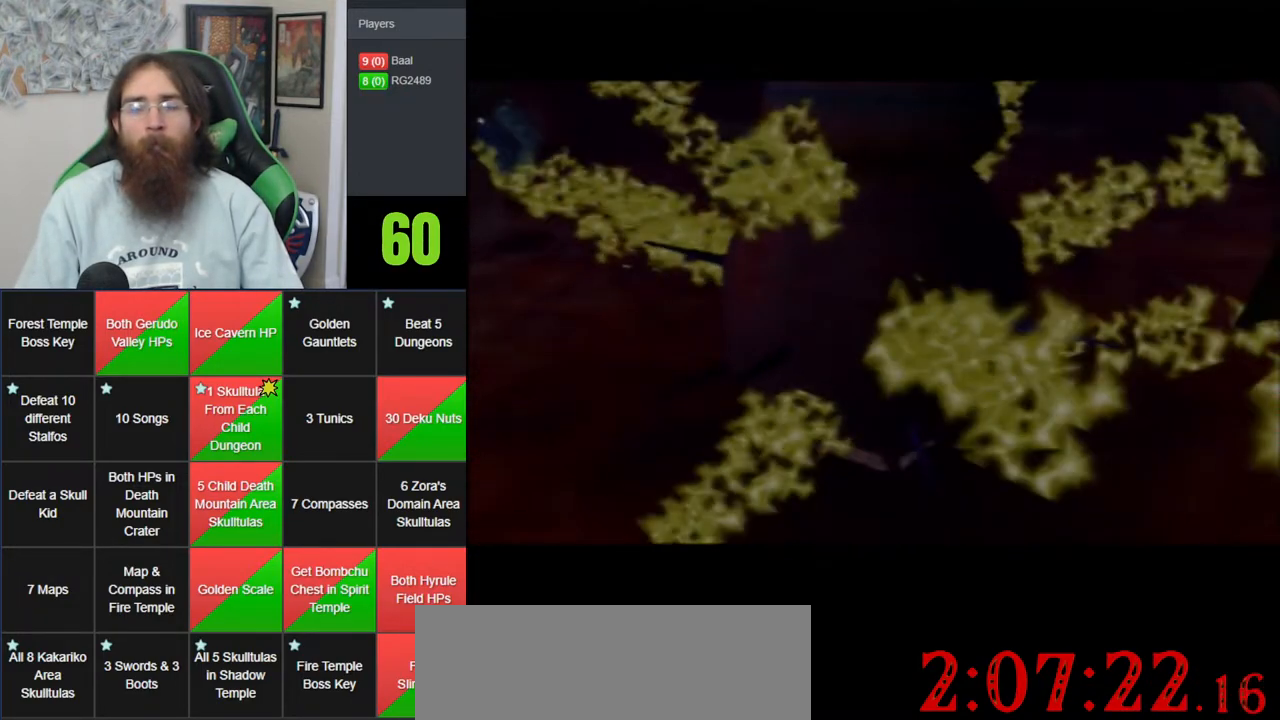
{"buttons": [], "left_stick": "center", "events": []}
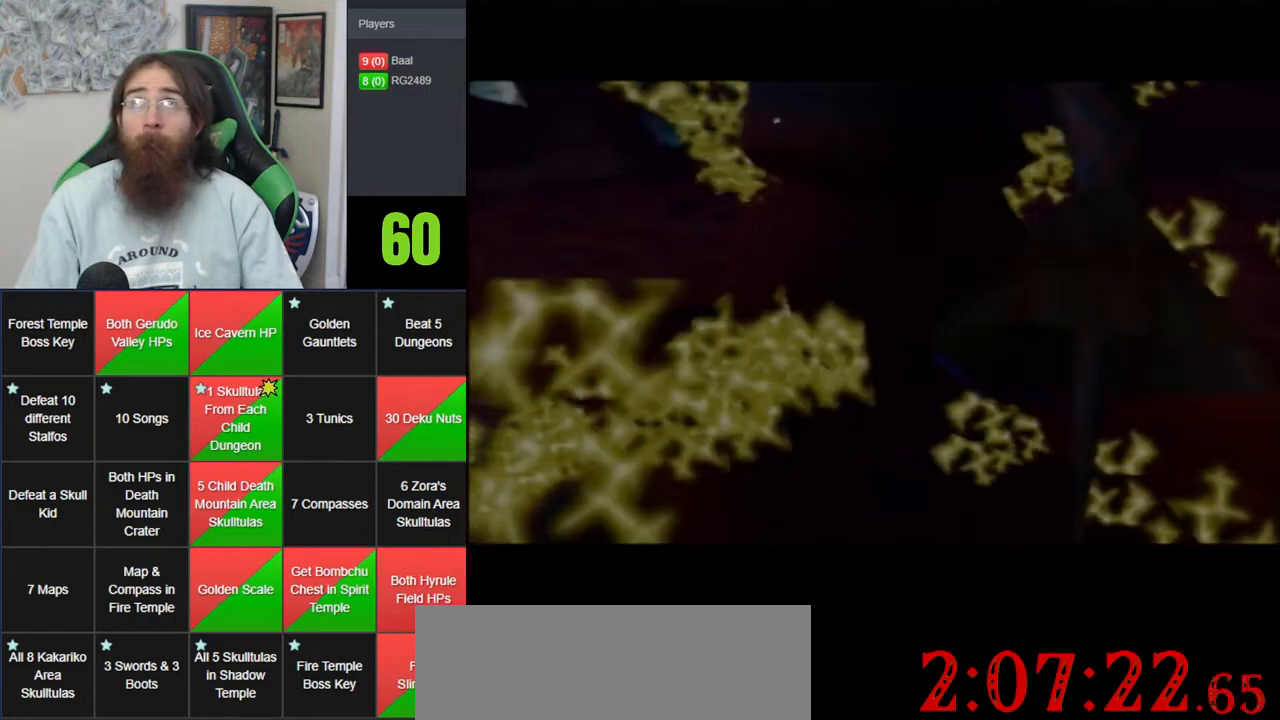
{"buttons": ["A"], "left_stick": "center", "events": [[433, "A", "down"]]}
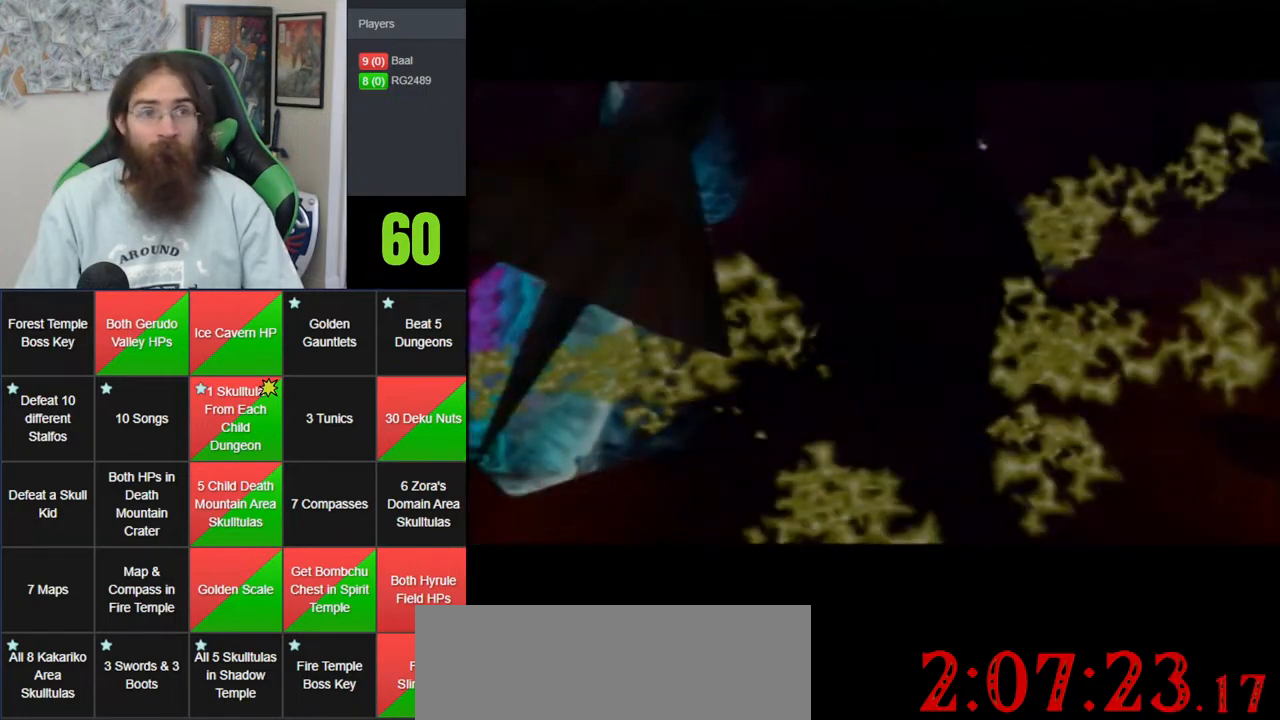
{"buttons": [], "left_stick": "center", "events": [[83, "A", "up"], [367, "A", "down"], [433, "A", "up"]]}
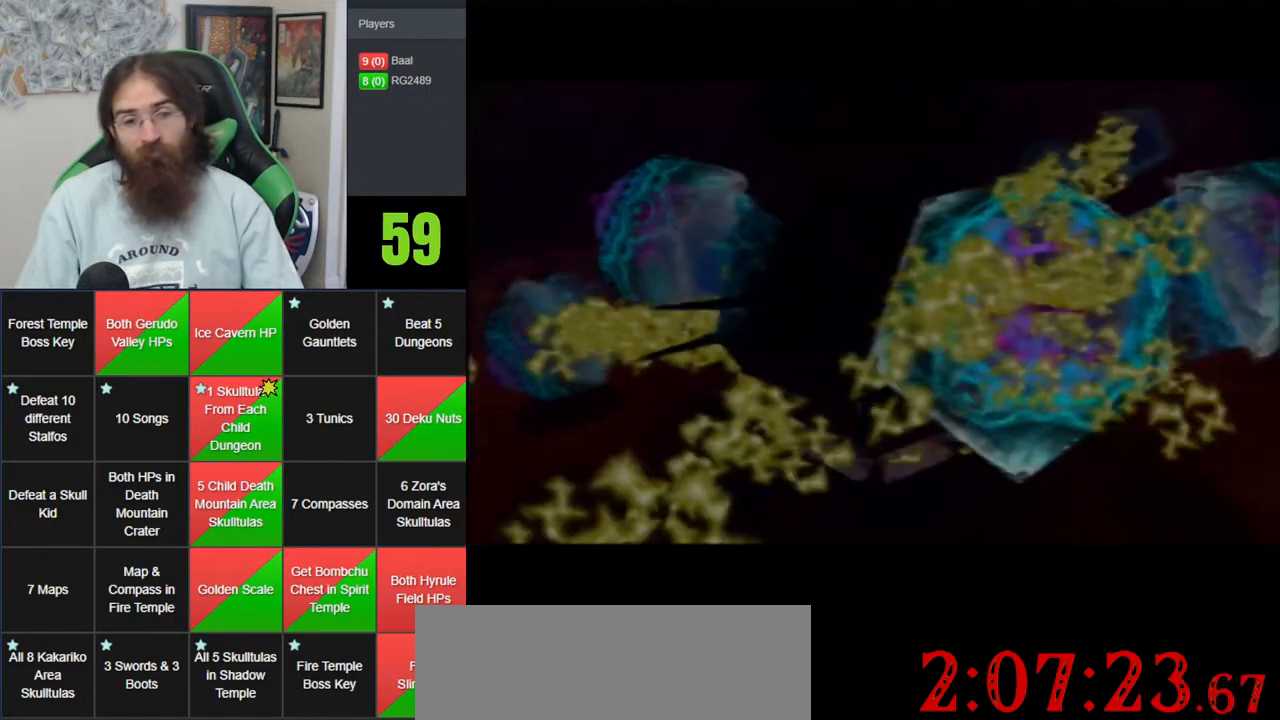
{"buttons": [], "left_stick": "center", "events": [[250, "A", "down"], [317, "A", "up"]]}
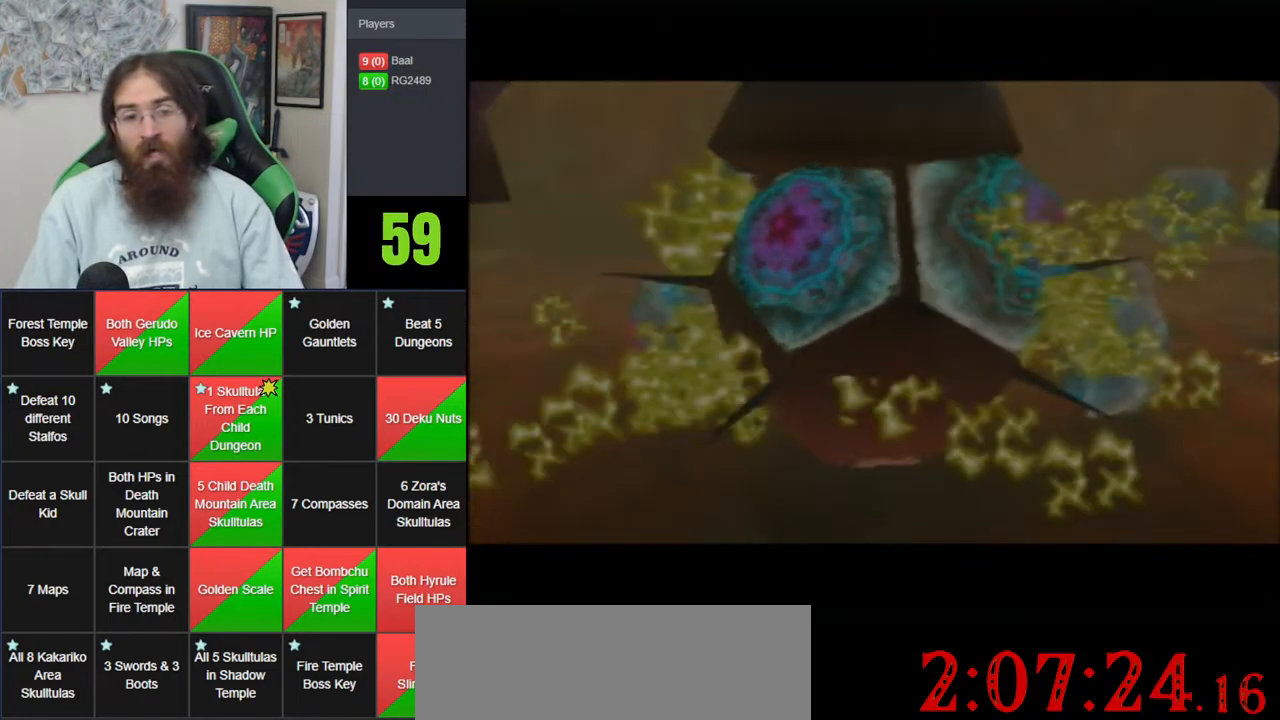
{"buttons": [], "left_stick": "center", "events": []}
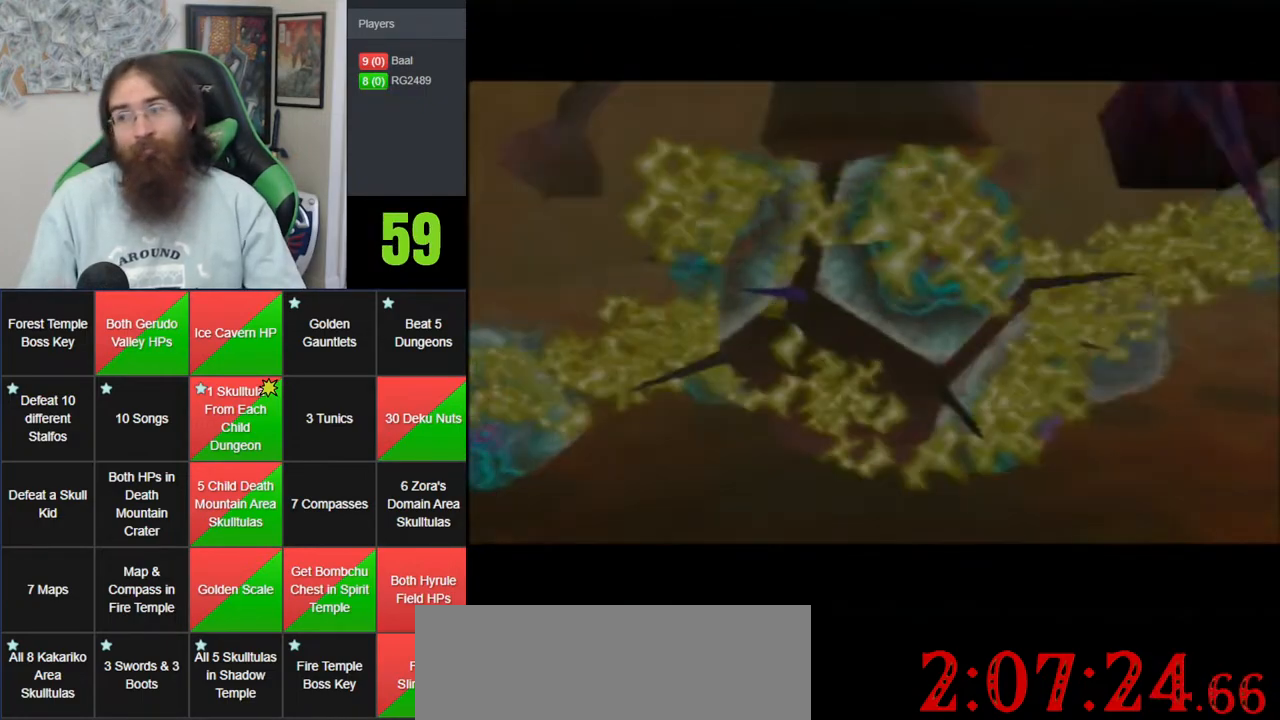
{"buttons": [], "left_stick": "center", "events": []}
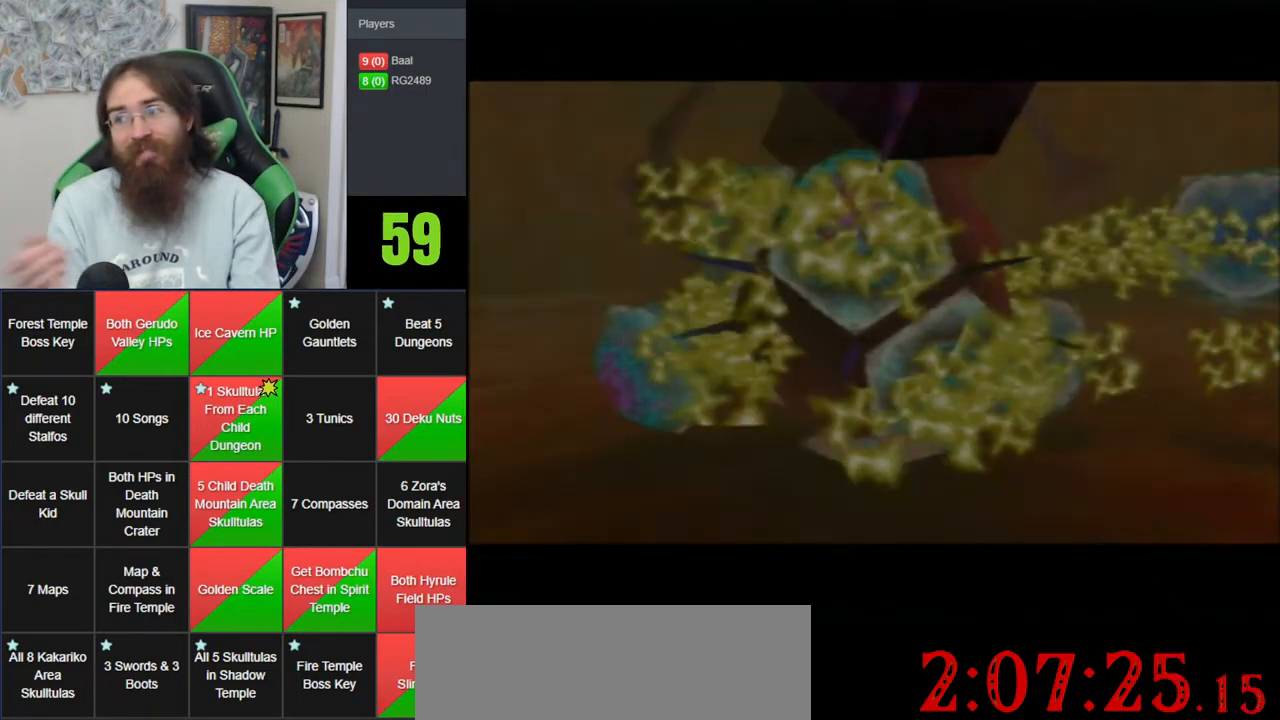
{"buttons": [], "left_stick": "center", "events": []}
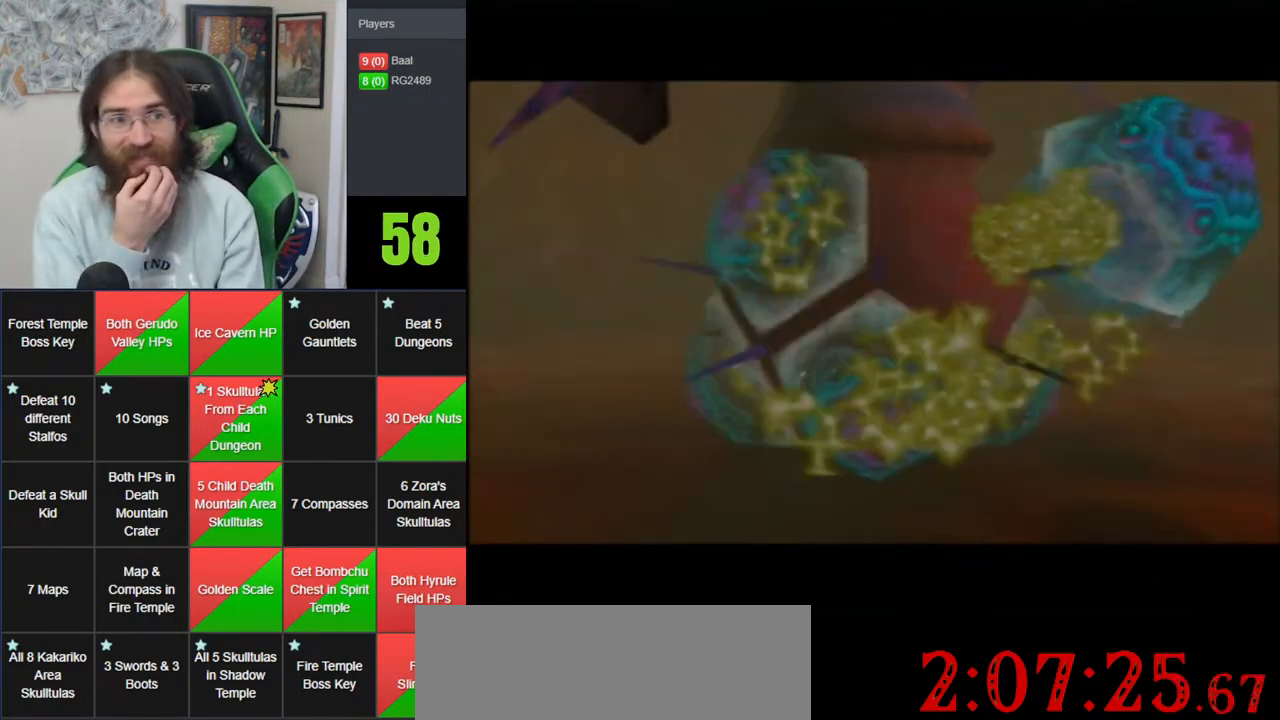
{"buttons": [], "left_stick": "center", "events": []}
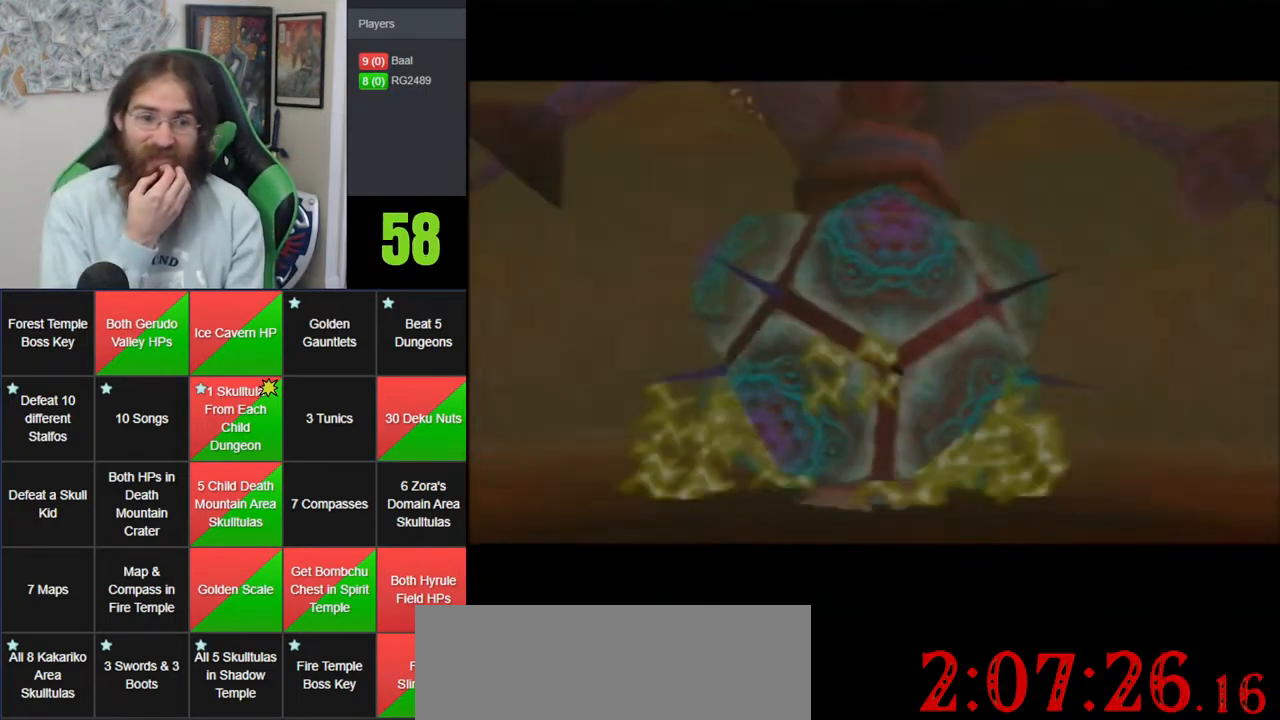
{"buttons": [], "left_stick": "center", "events": []}
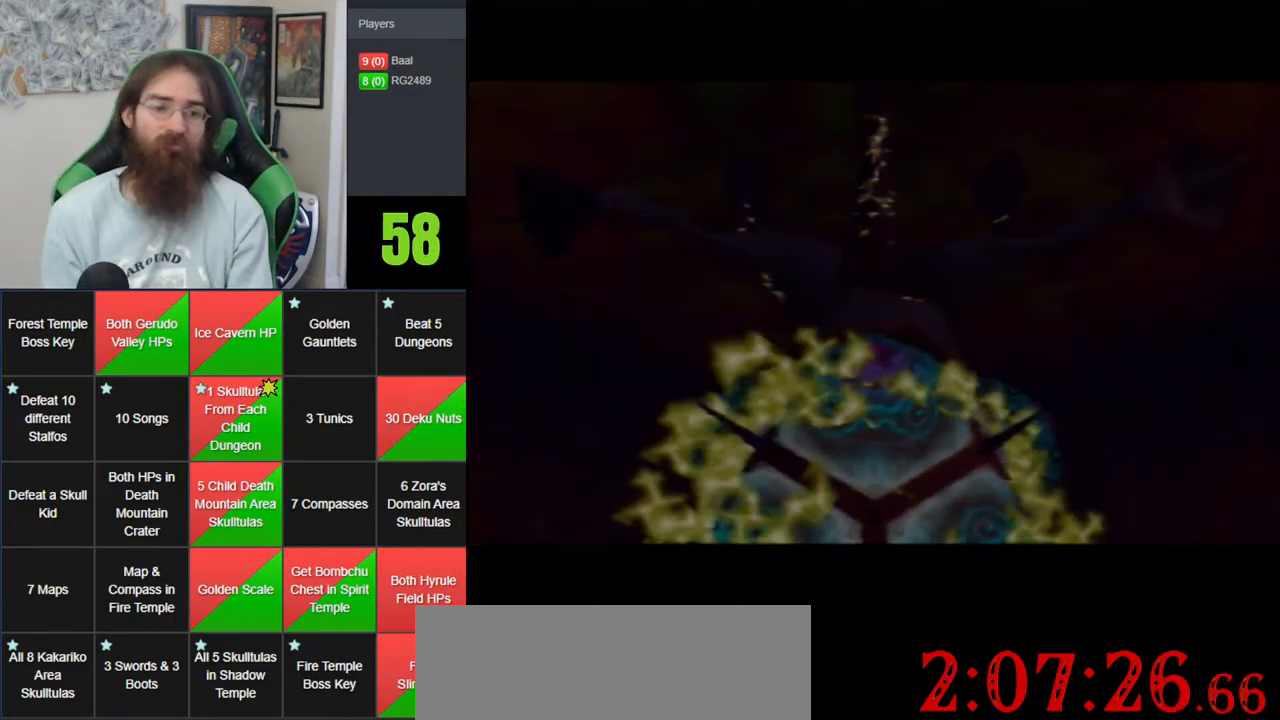
{"buttons": [], "left_stick": "center", "events": []}
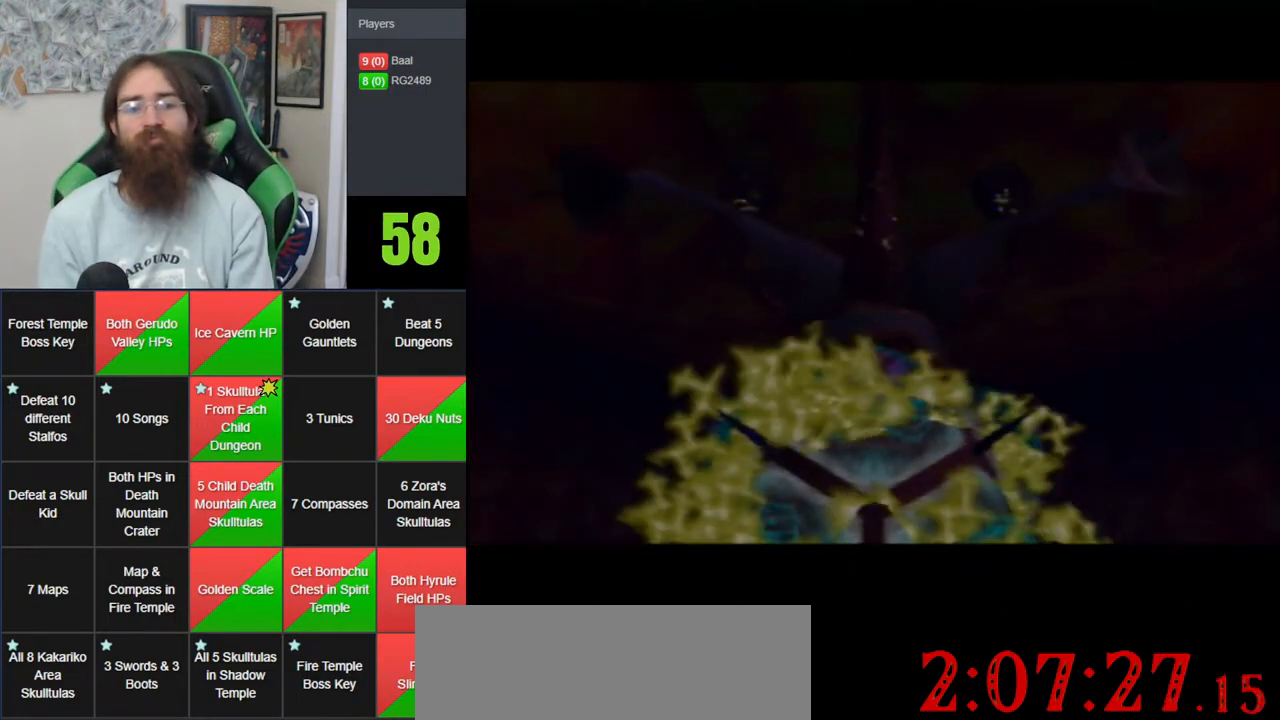
{"buttons": [], "left_stick": "up", "events": [[183, "left_stick", "up"]]}
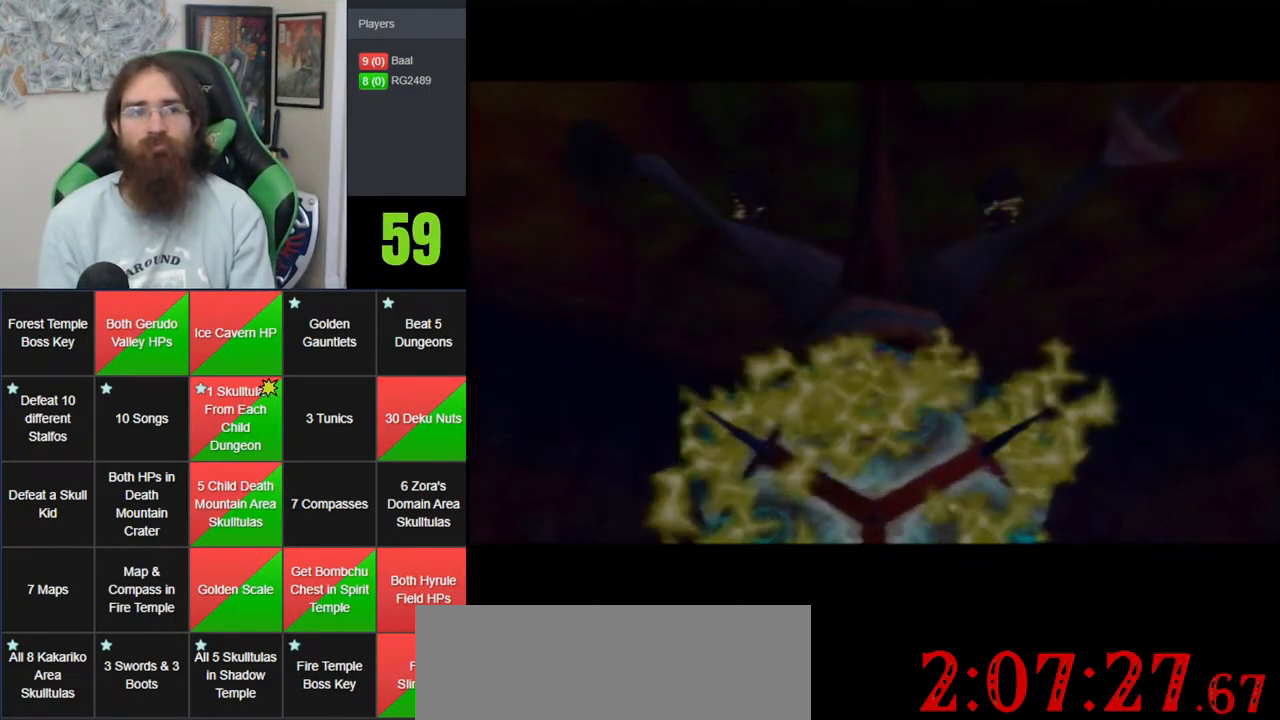
{"buttons": ["A"], "left_stick": "up", "events": [[217, "A", "down"], [333, "A", "up"], [383, "A", "down"]]}
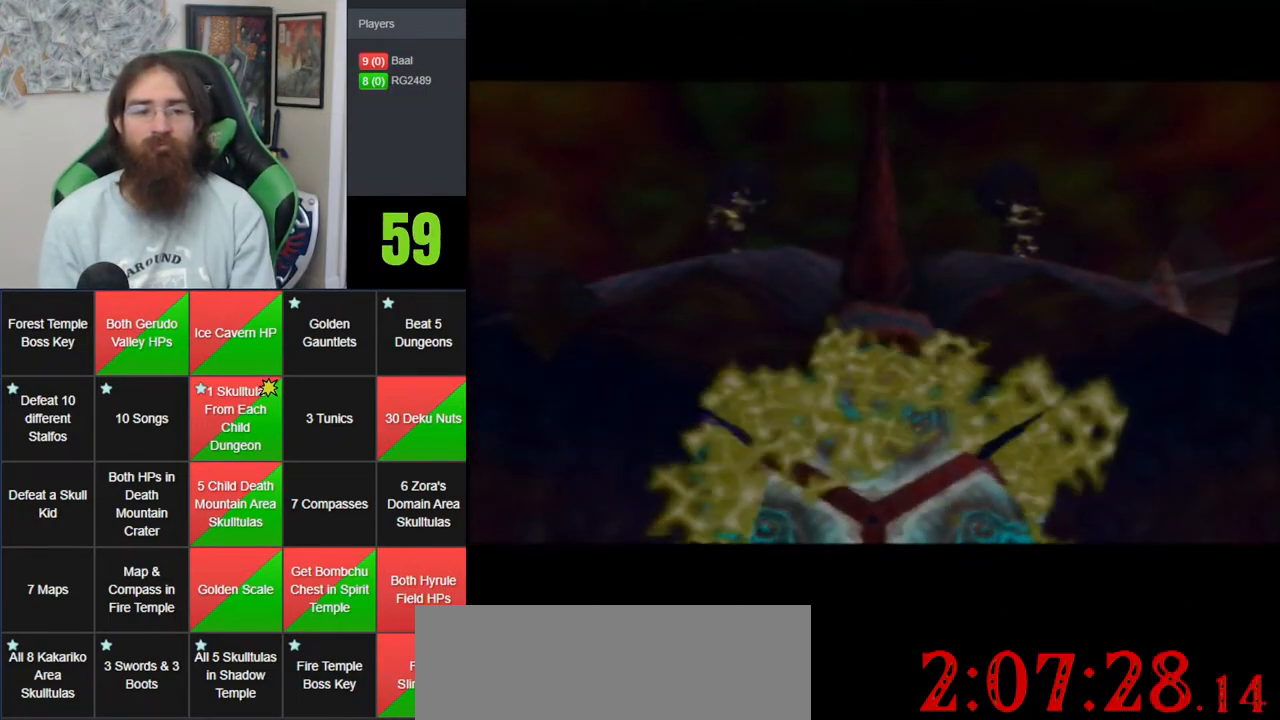
{"buttons": [], "left_stick": "up", "events": [[17, "A", "up"], [117, "A", "down"], [200, "A", "up"], [267, "A", "down"], [350, "A", "up"]]}
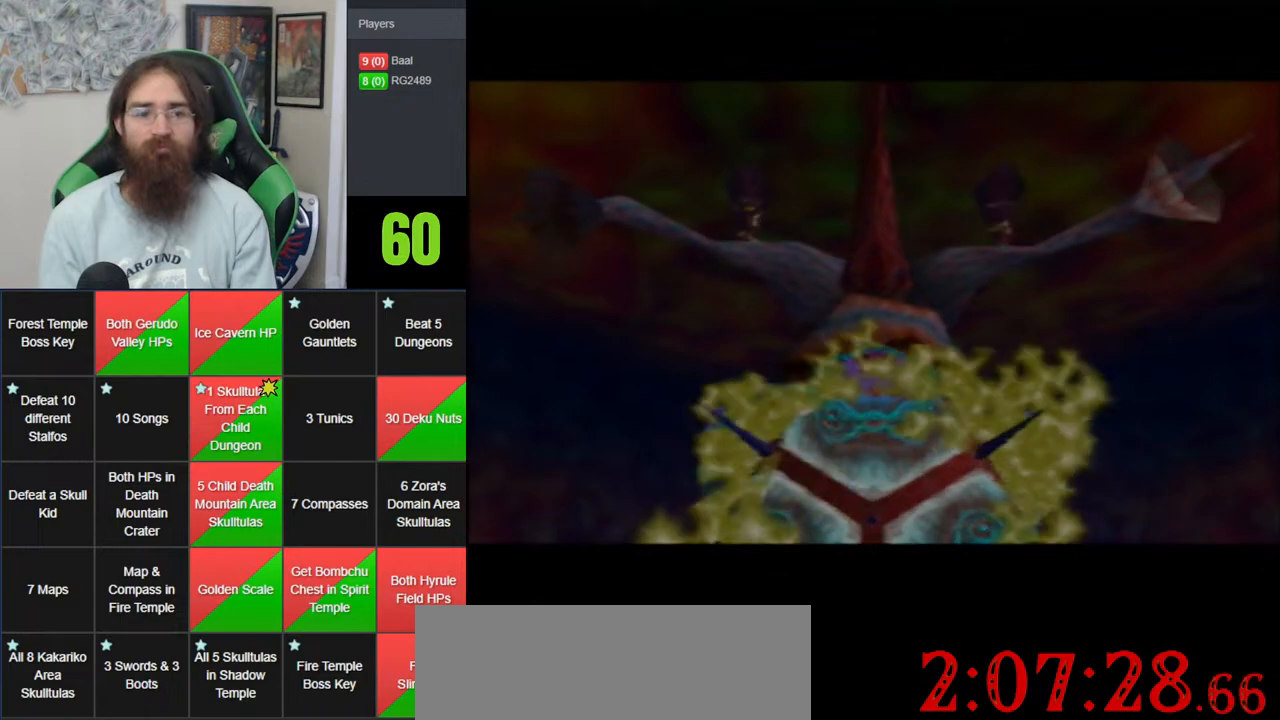
{"buttons": [], "left_stick": "up", "events": []}
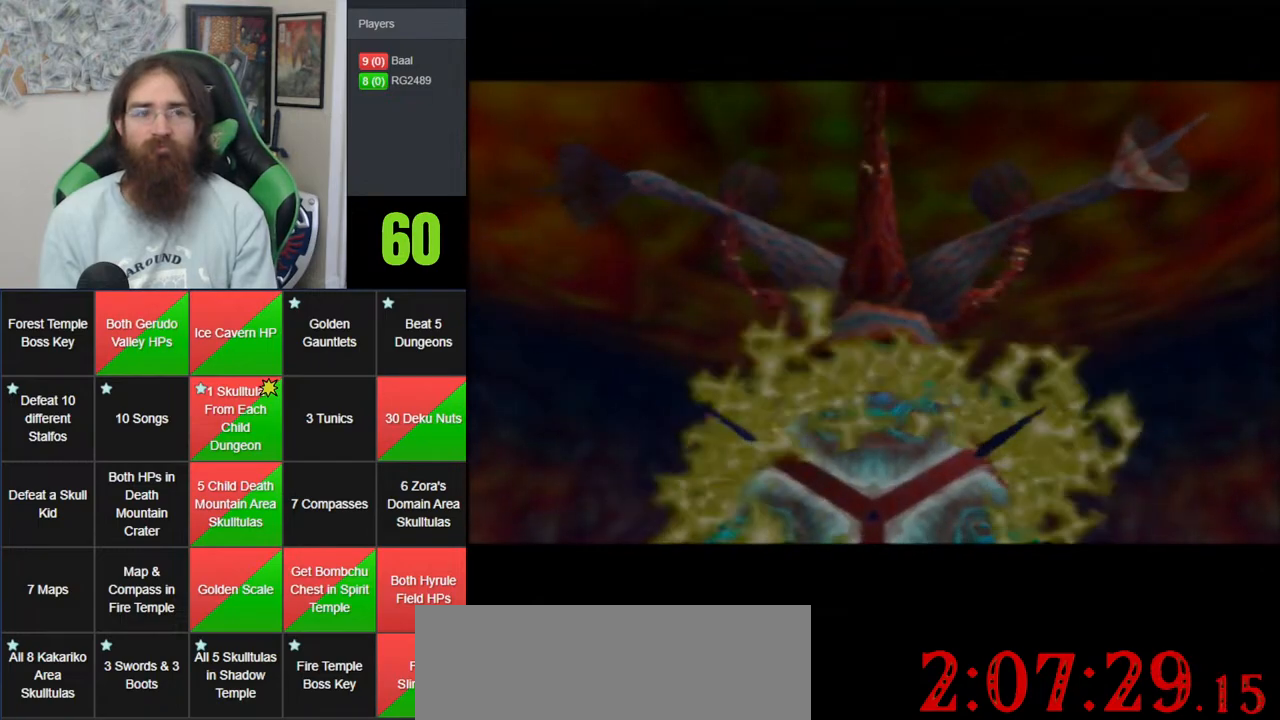
{"buttons": [], "left_stick": "up", "events": []}
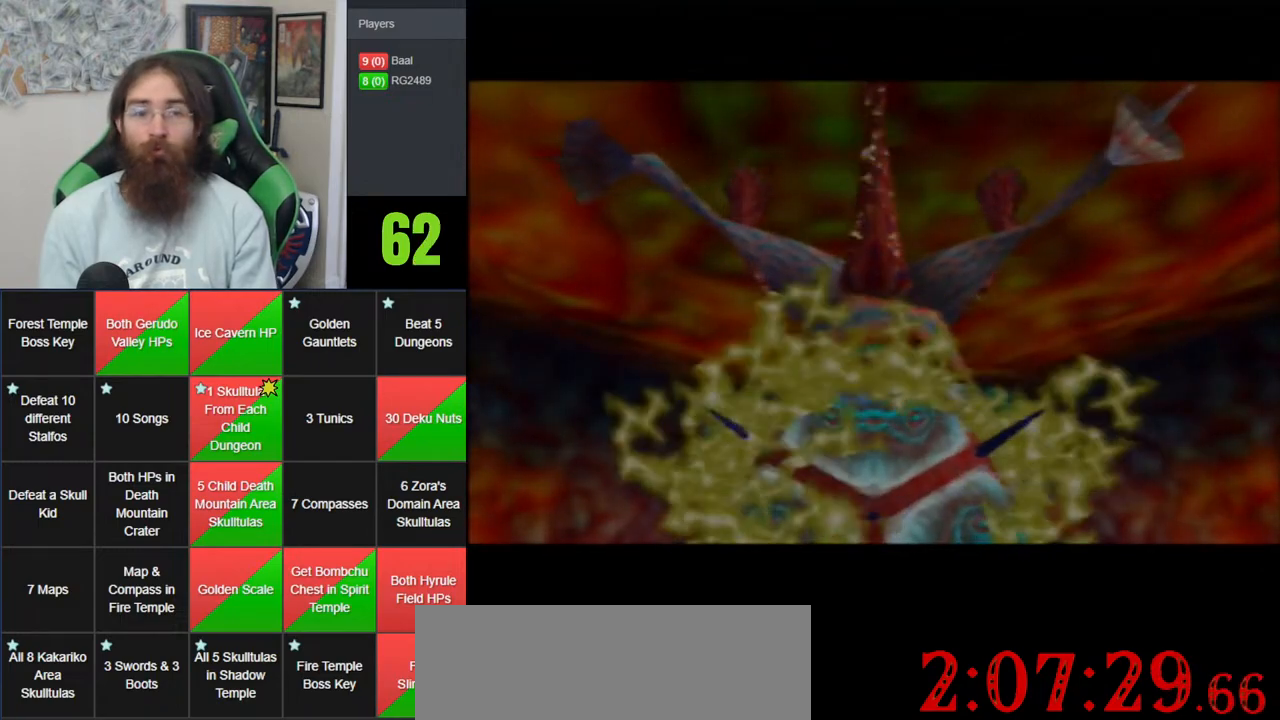
{"buttons": [], "left_stick": "up", "events": []}
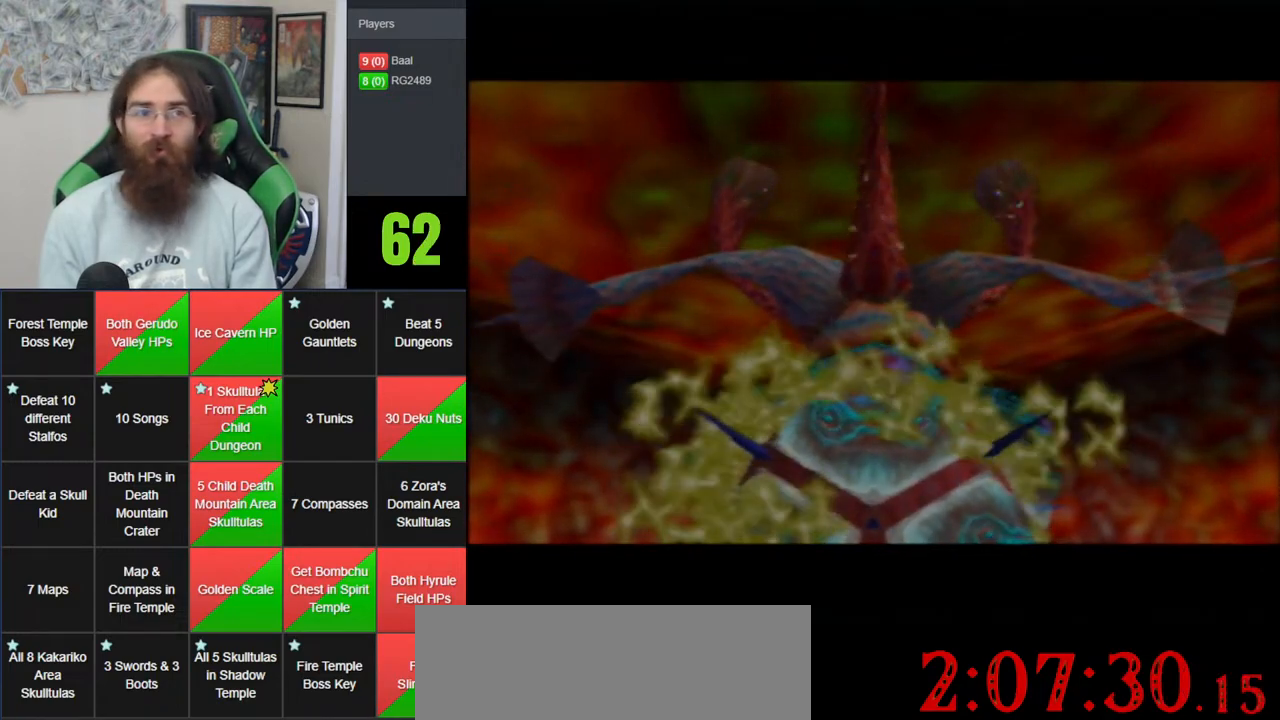
{"buttons": [], "left_stick": "up", "events": []}
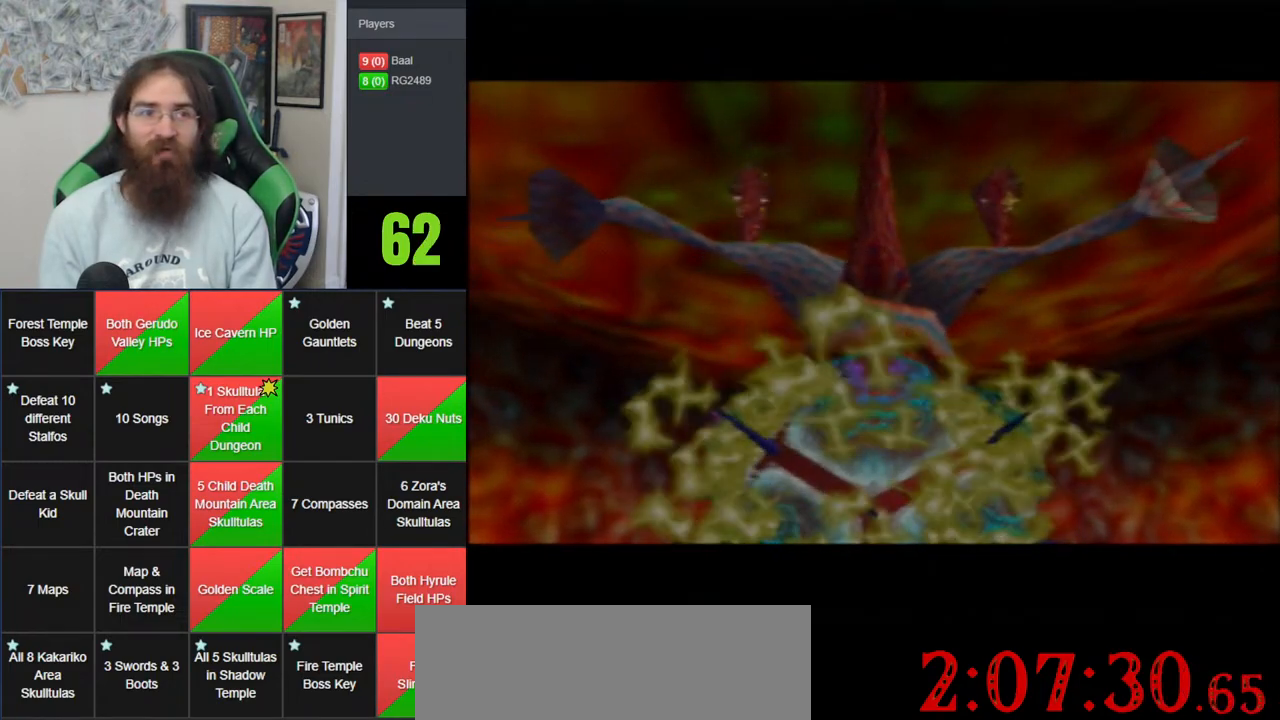
{"buttons": [], "left_stick": "up", "events": []}
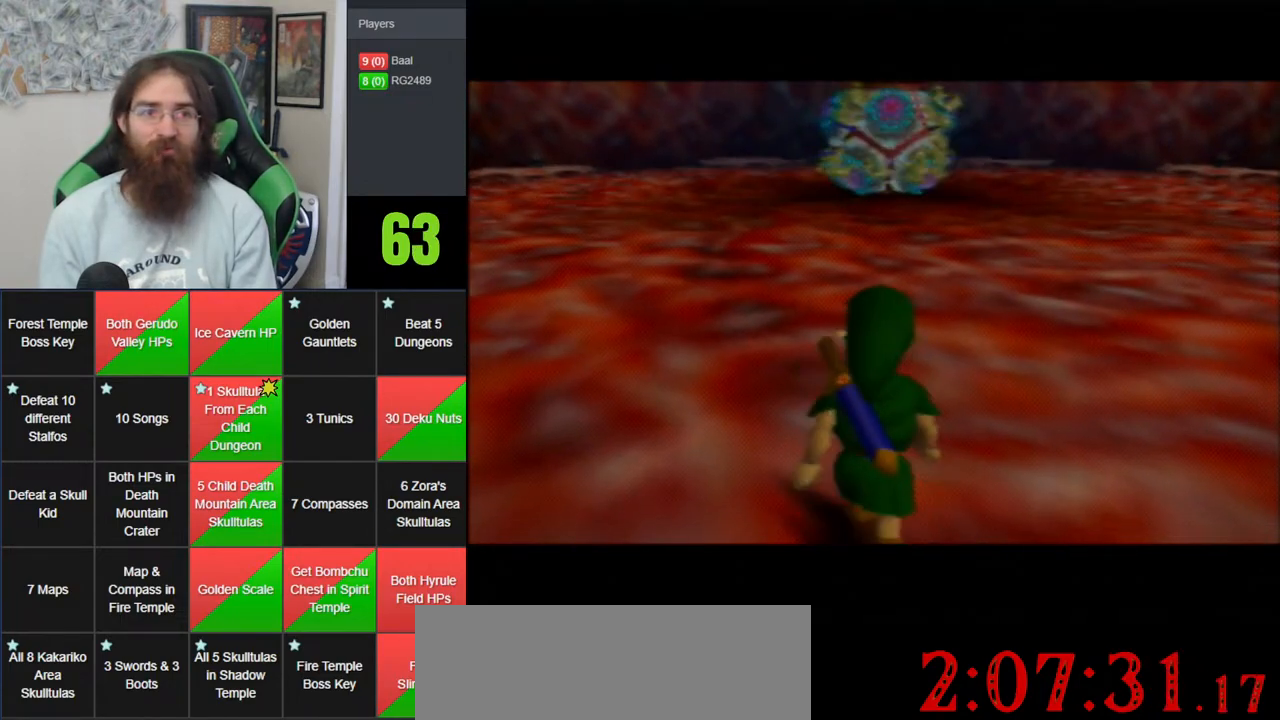
{"buttons": ["Z"], "left_stick": "up", "events": [[67, "A", "down"], [400, "A", "up"], [500, "Z", "down"]]}
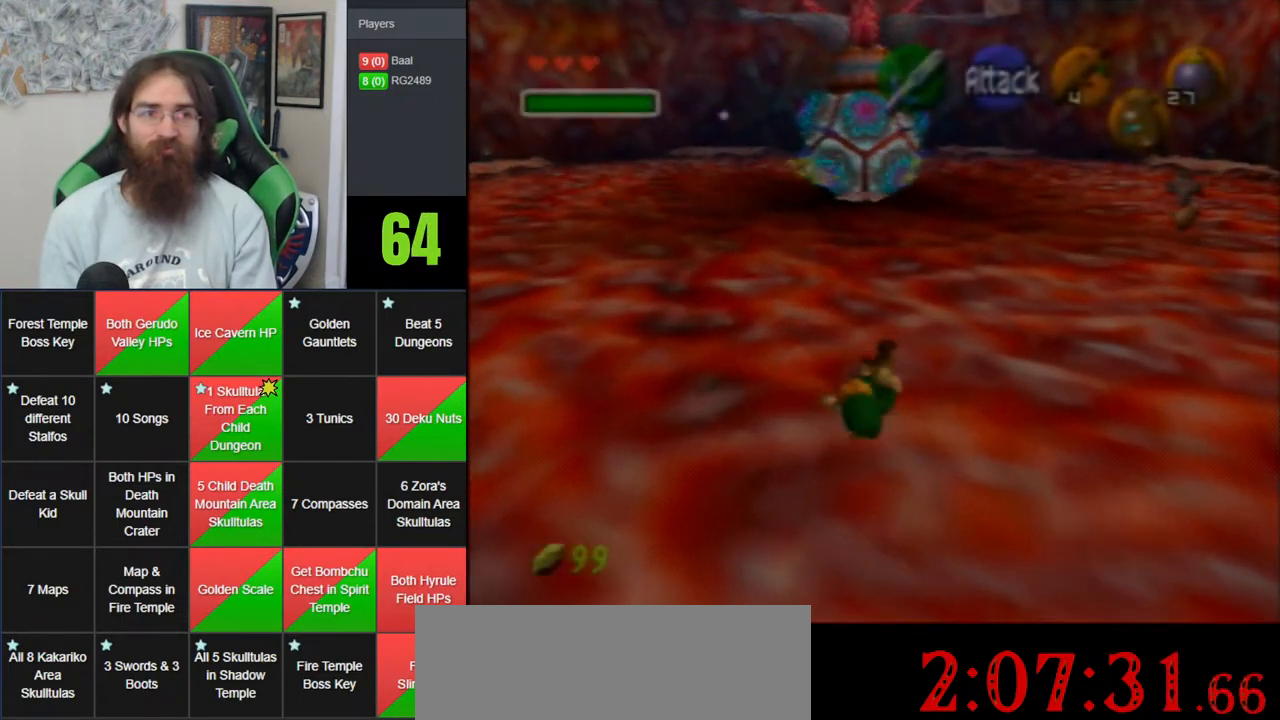
{"buttons": [], "left_stick": "up", "events": [[167, "Z", "up"]]}
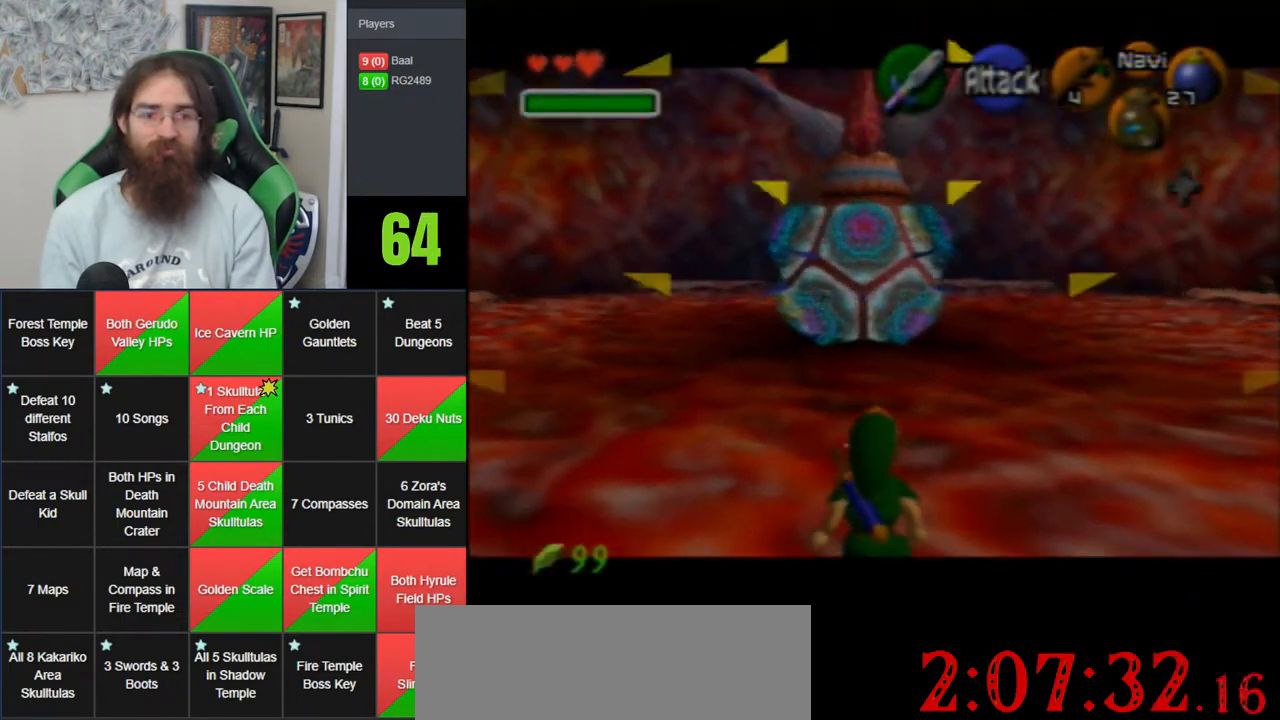
{"buttons": [], "left_stick": "center", "events": [[383, "left_stick", "center"]]}
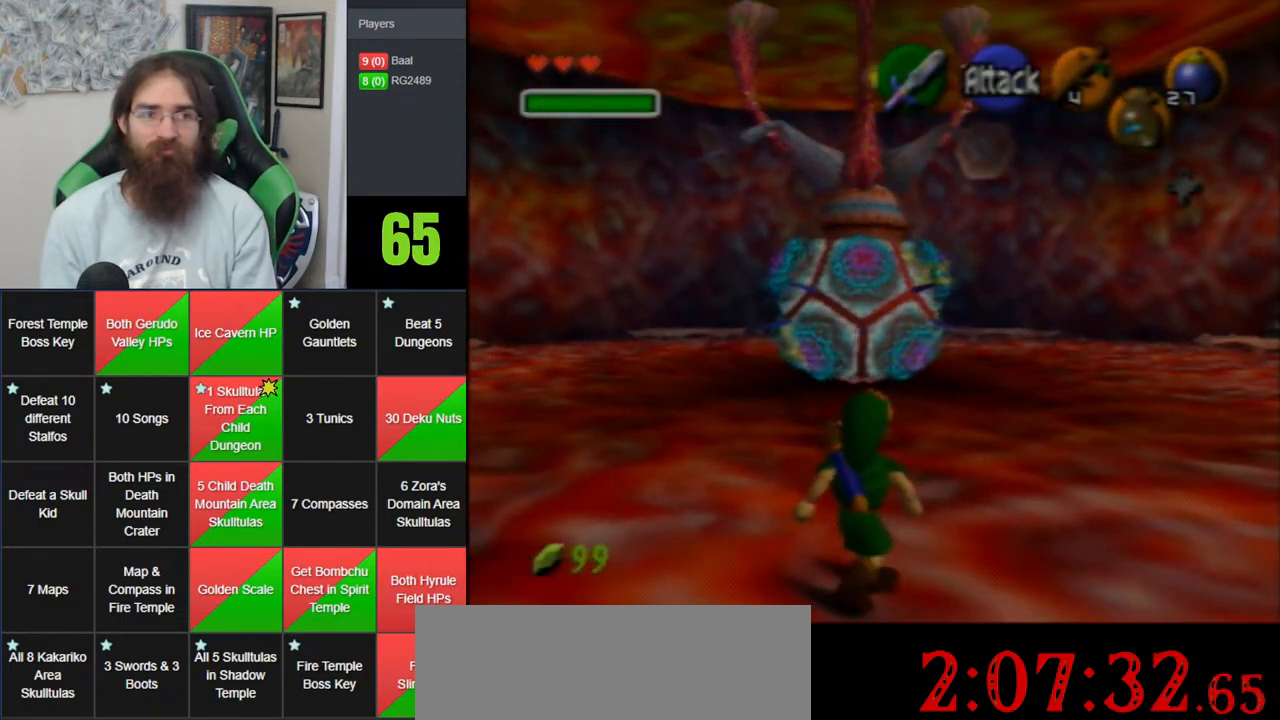
{"buttons": [], "left_stick": "center", "events": []}
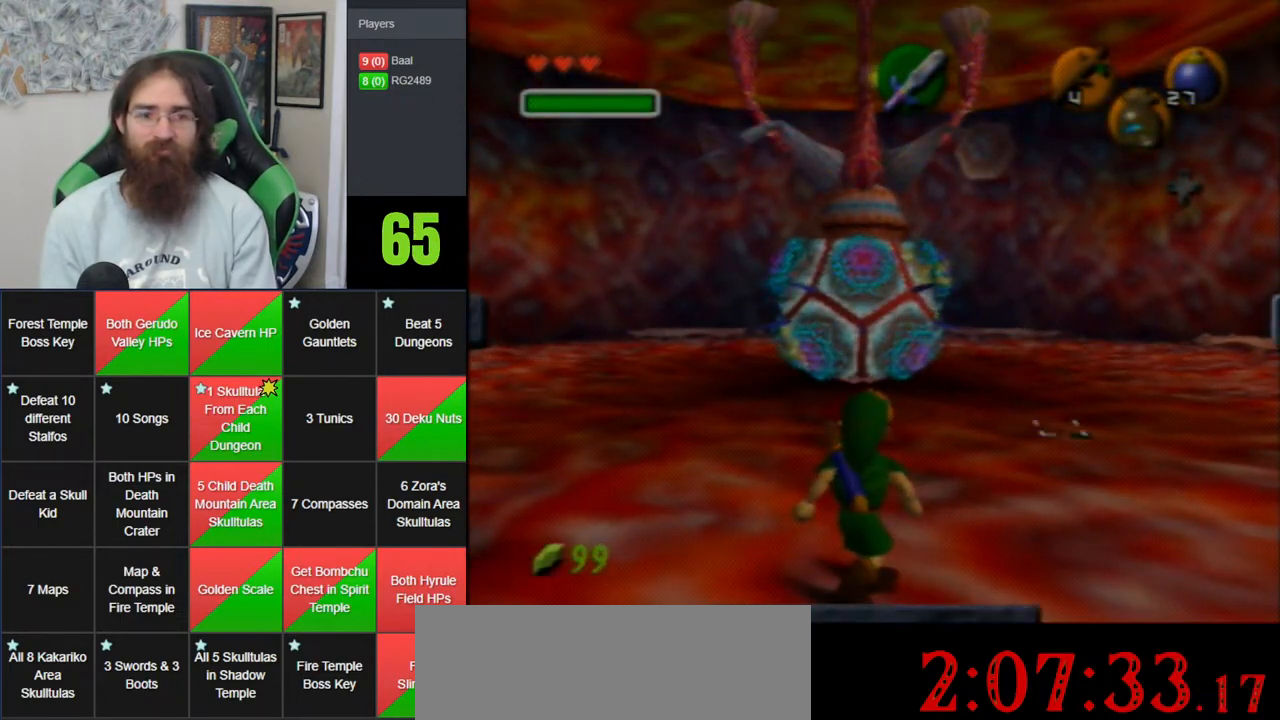
{"buttons": [], "left_stick": "center", "events": []}